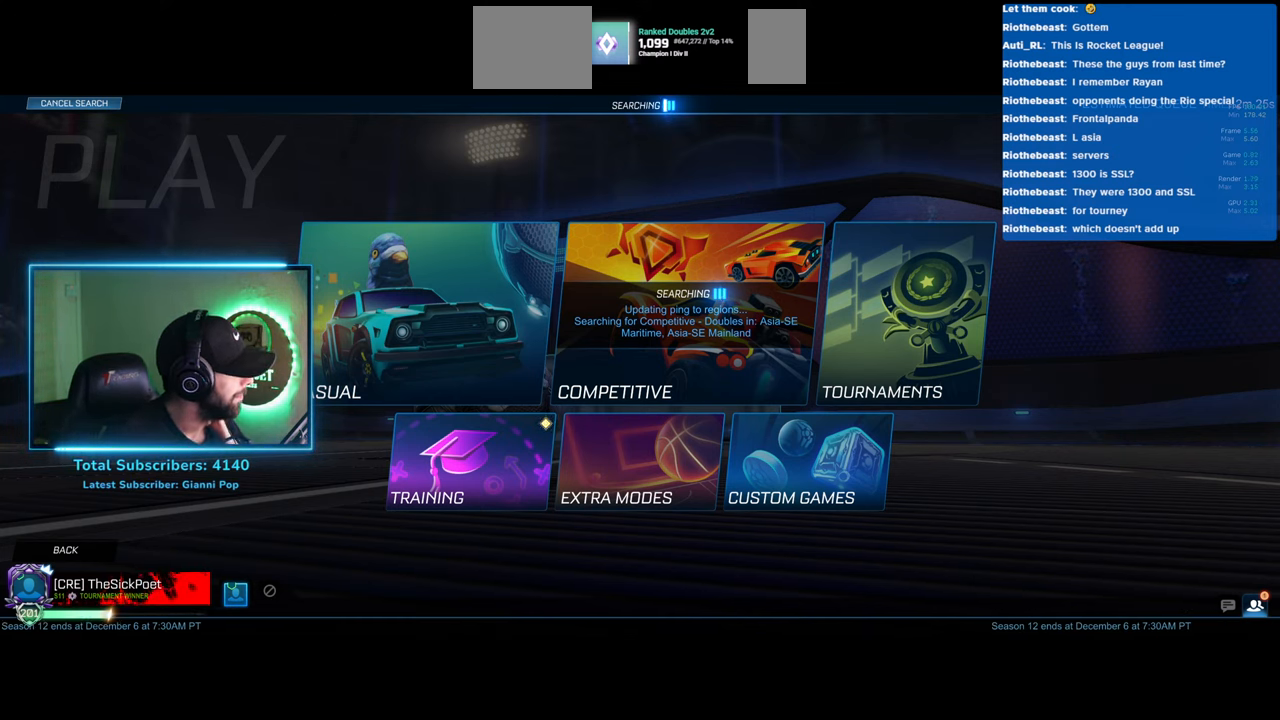
Gameplay with keyboard and mouse; each line is a JSON object with the keys and mouse buttons held at the frame after it. "events" lists presses ("down") and releases ("up") of "a", "ctrl", "d", "e", "q", "s", "shift", "space", "w", "mouse_left", "mouse_wheel", "mouse_right", "mouse_mb4" and "mouse_mb5" between this image and that frame as [ms after this image, input, new state], when the widget could be followed in between. "mouse_left", "mouse_wheel", "mouse_right", "mouse_mb4", "mouse_mb5" = the "left", "wheel", "right", "mb4", "mb5" buttons of the "mouse" list. No other keys are recorded. "wheel" means that the mouse wheel is clicked or scrolled. Mouse movement is not recorded.
{"keys": [], "mouse": [], "events": [[216, "mouse_wheel", "down"], [350, "mouse_wheel", "up"]]}
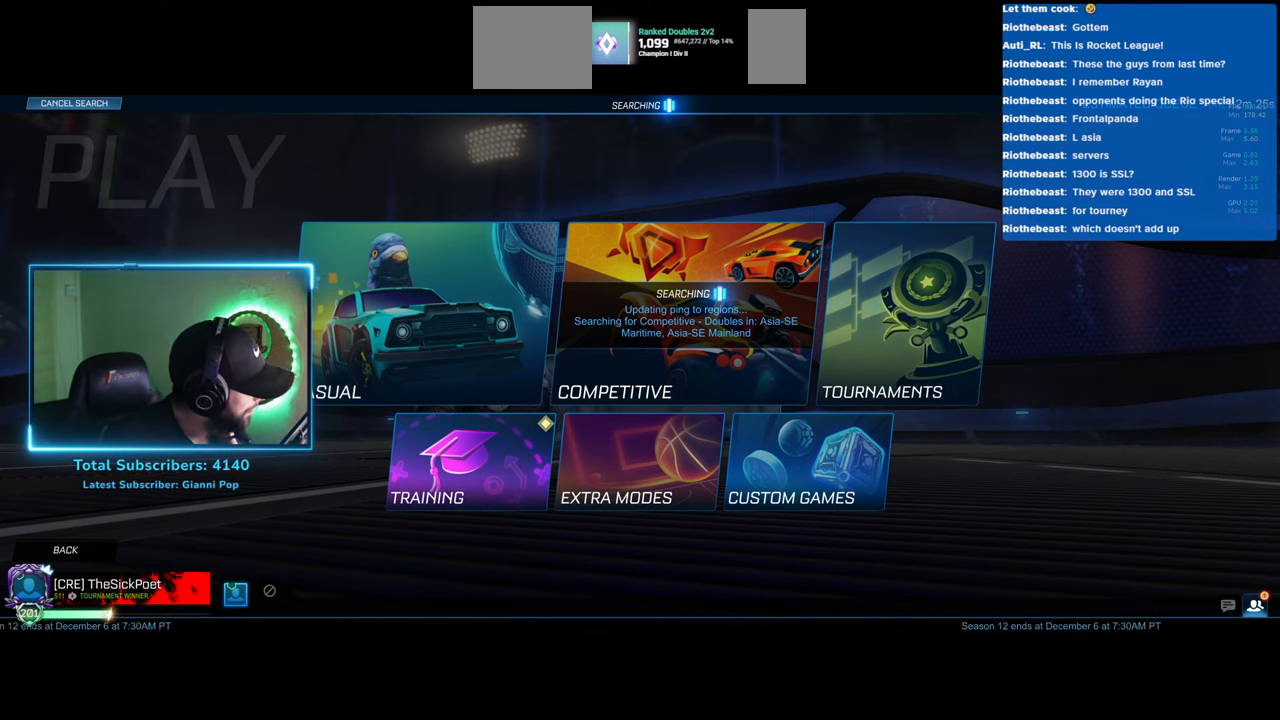
{"keys": [], "mouse": [], "events": [[383, "mouse_wheel", "down"], [500, "mouse_wheel", "up"]]}
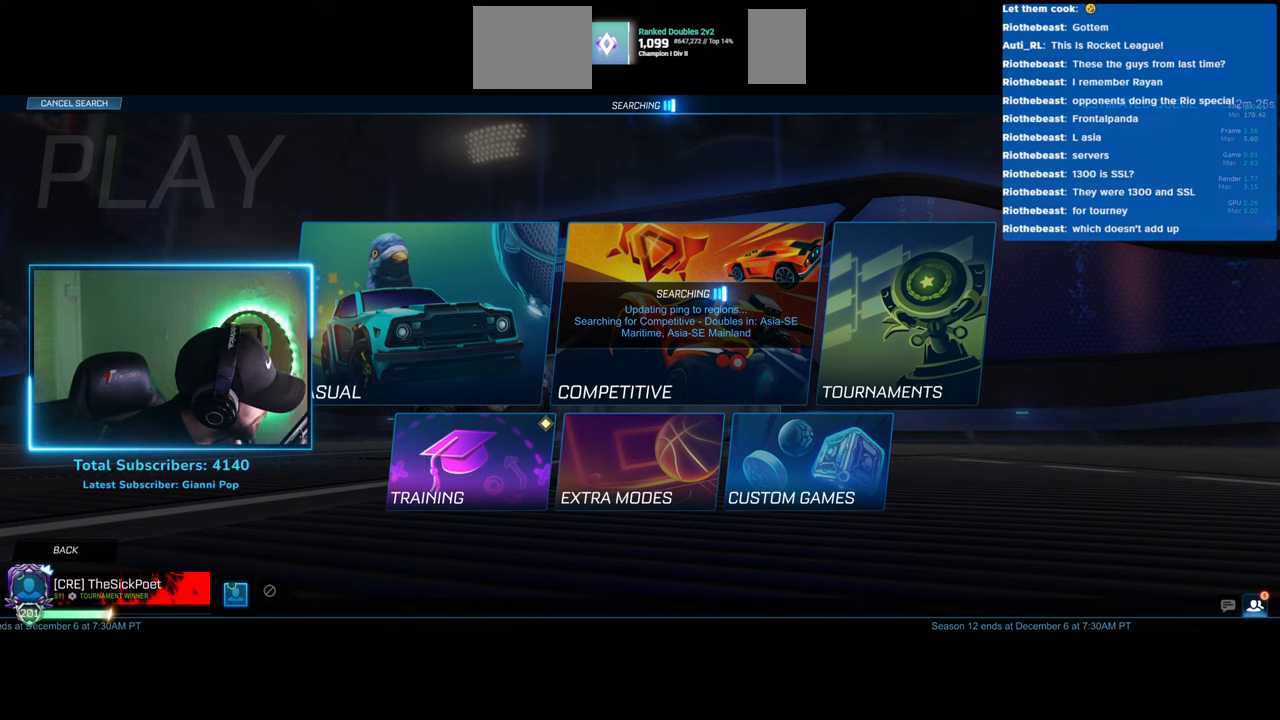
{"keys": [], "mouse": ["wheel"], "events": [[416, "mouse_wheel", "down"]]}
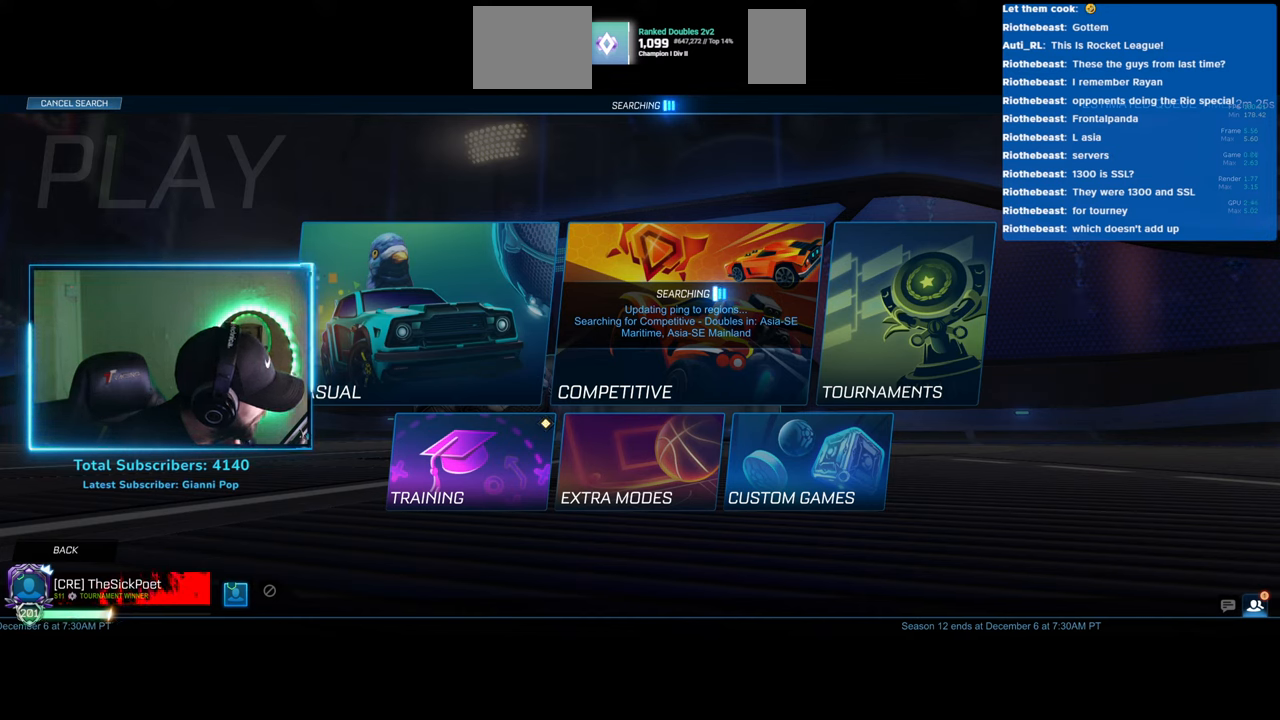
{"keys": [], "mouse": [], "events": [[33, "mouse_wheel", "up"]]}
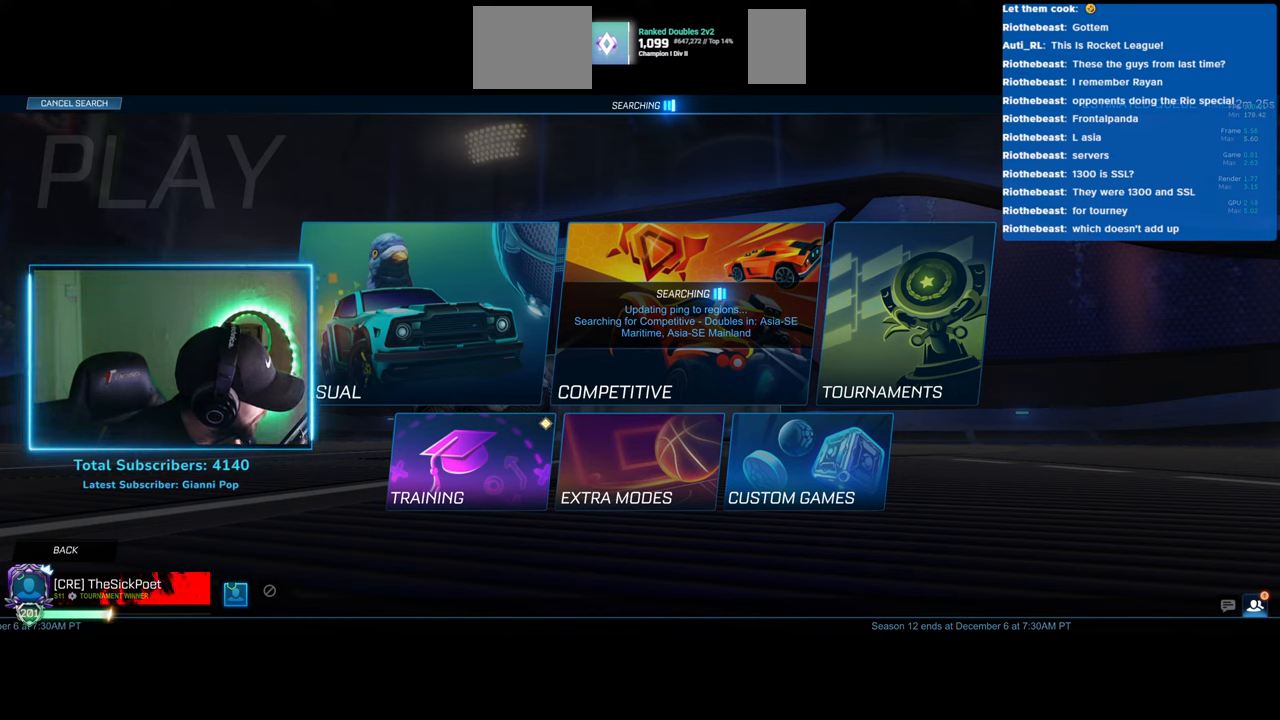
{"keys": [], "mouse": ["wheel"], "events": [[416, "mouse_wheel", "down"]]}
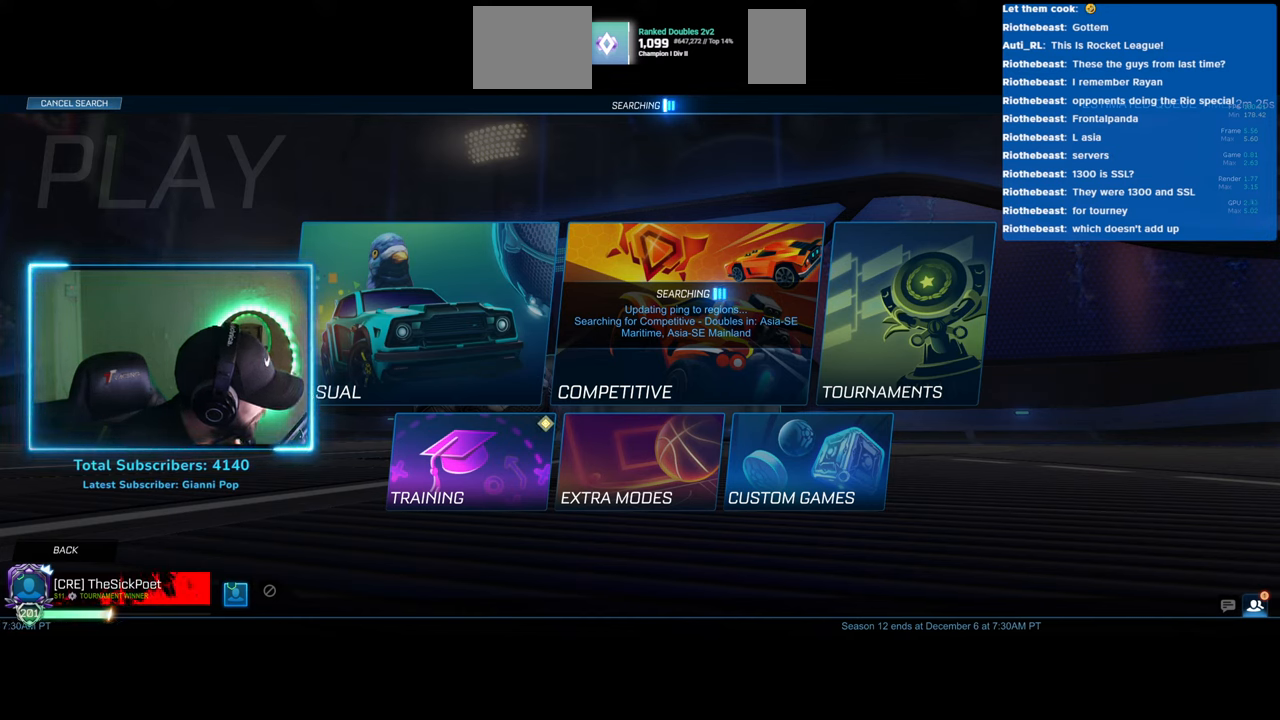
{"keys": [], "mouse": [], "events": [[166, "mouse_wheel", "up"]]}